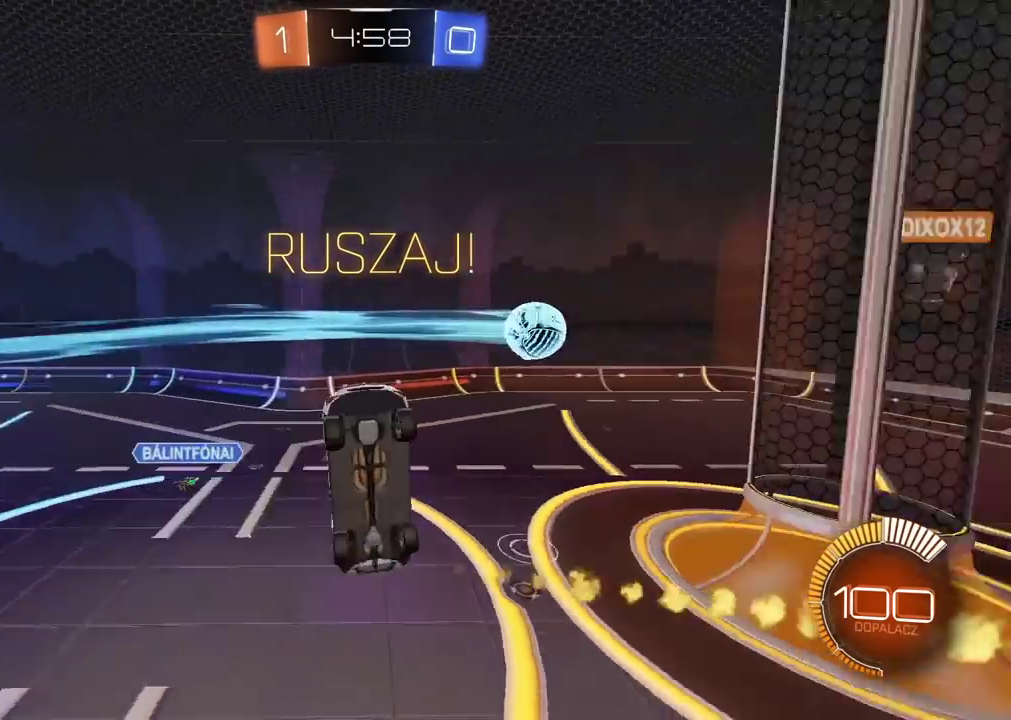
Gameplay with a controller (PlayStation layout); each line is a JSON object with the inputs held at the frame after it. "events" lists button and stick changes between this image and that frame as [ms after this image, input, new state], when the widget could be followed in between. Not read: L1.
{"buttons": ["CIRCLE", "L2", "R2"], "left_stick": "center", "right_stick": "center", "events": []}
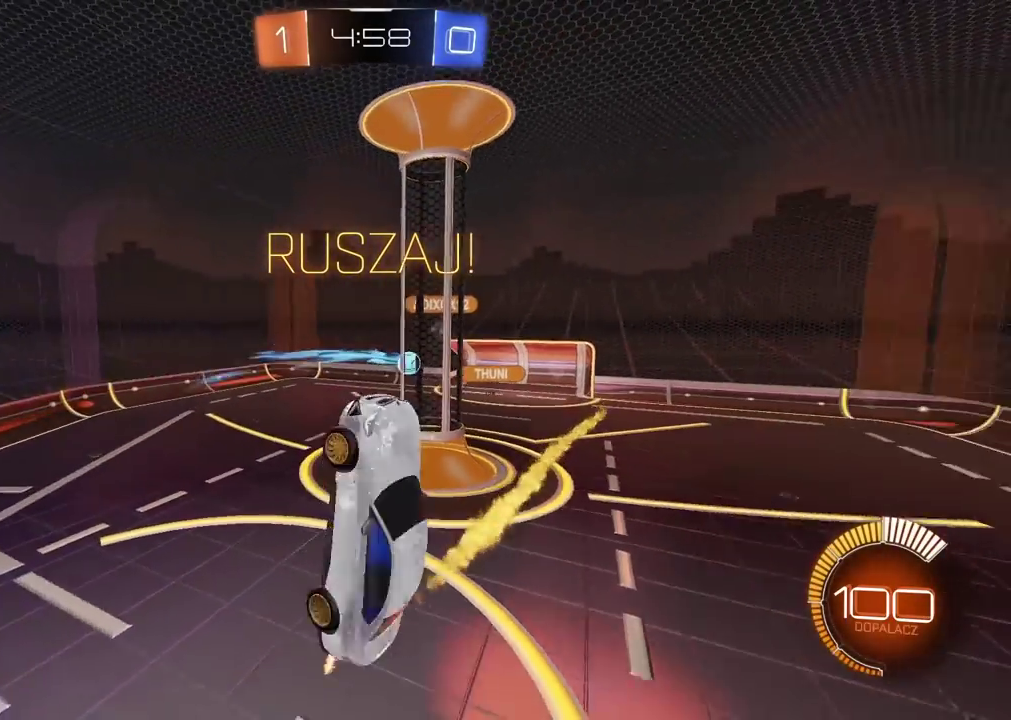
{"buttons": ["R2"], "left_stick": "center", "right_stick": "center", "events": [[267, "left_stick", "down-left"], [383, "L2", "up"], [383, "left_stick", "center"], [483, "CIRCLE", "up"]]}
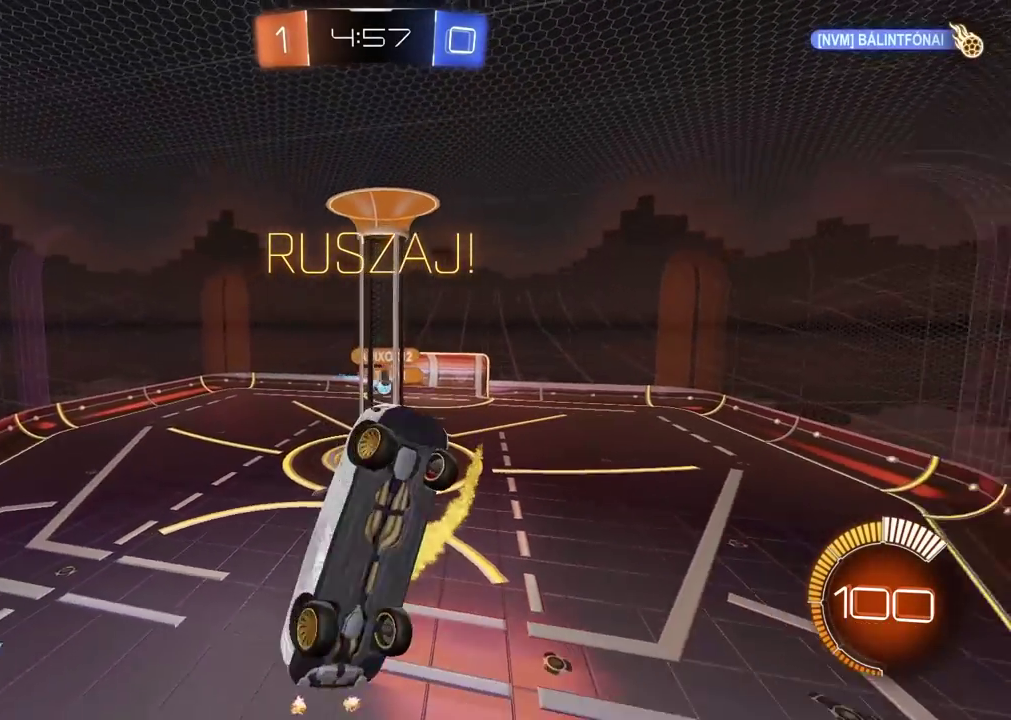
{"buttons": [], "left_stick": "left", "right_stick": "center", "events": [[100, "R2", "up"], [133, "L2", "down"], [200, "left_stick", "down"], [417, "left_stick", "left"], [450, "L2", "up"]]}
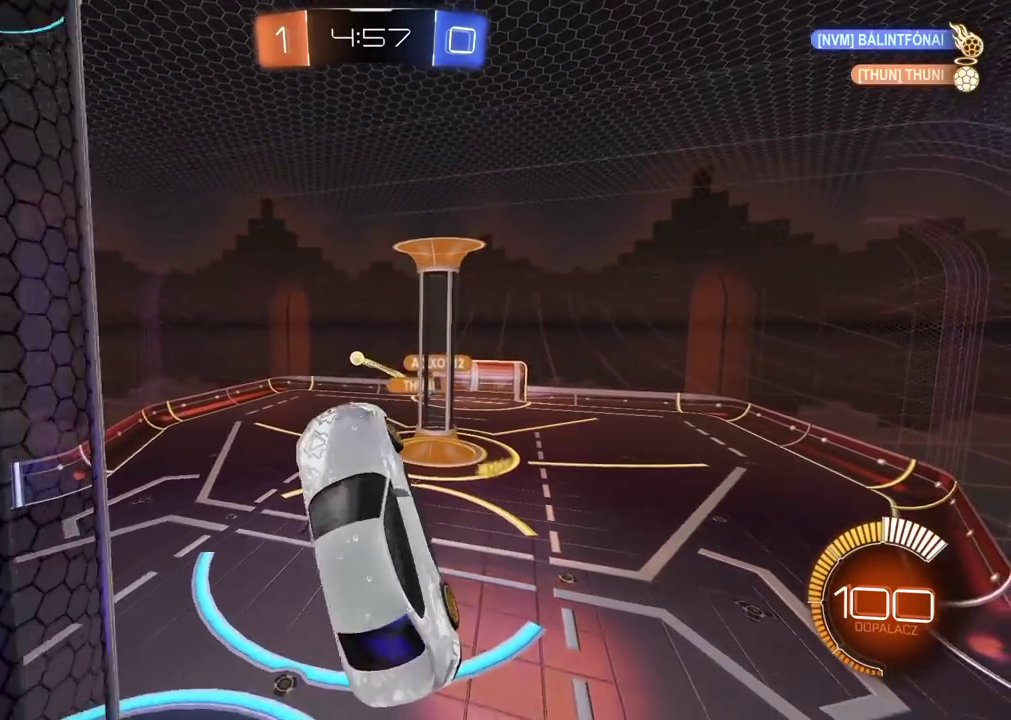
{"buttons": ["R2"], "left_stick": "up", "right_stick": "center", "events": [[67, "R2", "down"], [100, "left_stick", "up"], [117, "CIRCLE", "down"], [150, "left_stick", "up-right"], [250, "left_stick", "down-left"], [383, "left_stick", "up-right"], [450, "CIRCLE", "up"], [467, "left_stick", "up"]]}
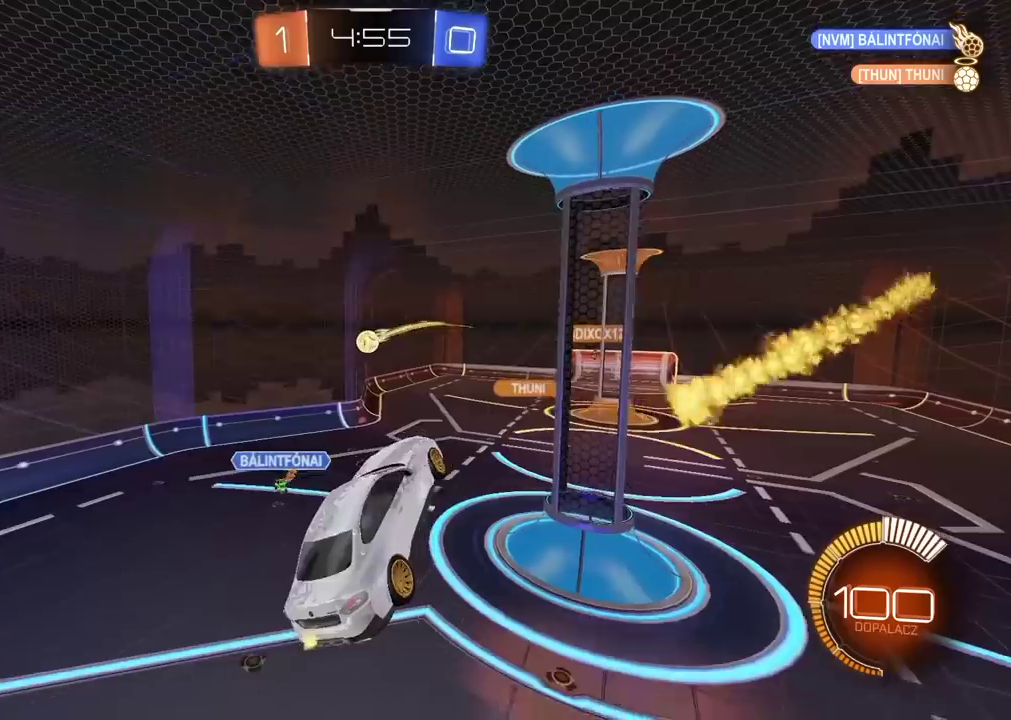
{"buttons": ["CIRCLE", "R2"], "left_stick": "down-right", "right_stick": "center", "events": [[133, "left_stick", "center"], [200, "CIRCLE", "down"], [300, "left_stick", "up-left"], [483, "left_stick", "down-right"]]}
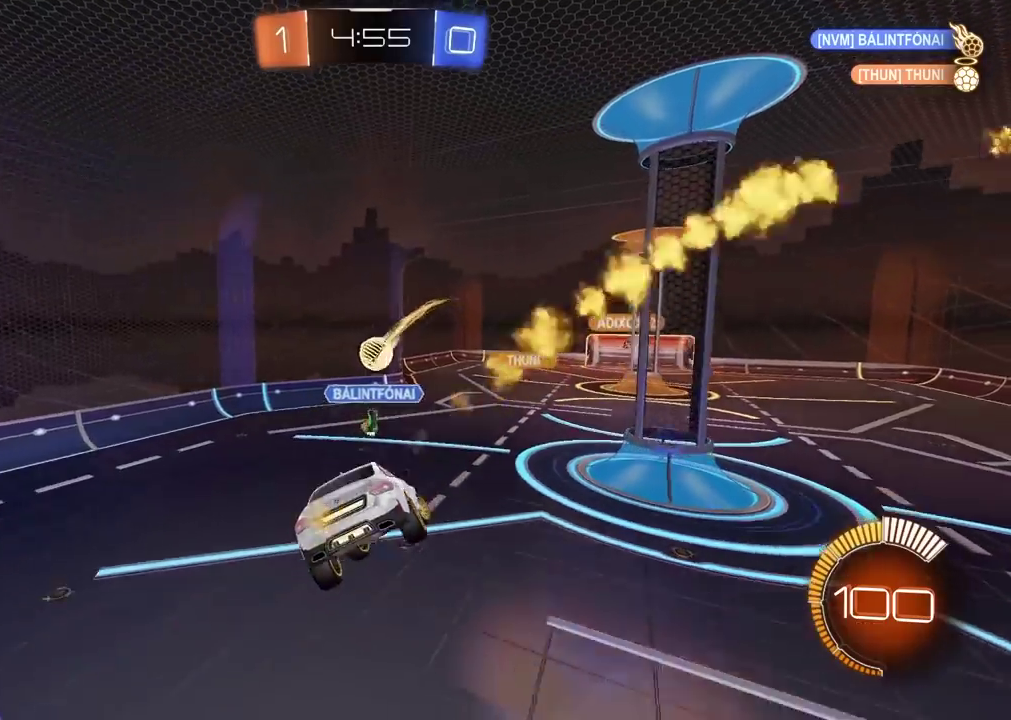
{"buttons": ["CIRCLE", "R2"], "left_stick": "center", "right_stick": "center", "events": [[33, "left_stick", "right"], [217, "left_stick", "up-right"], [367, "left_stick", "center"]]}
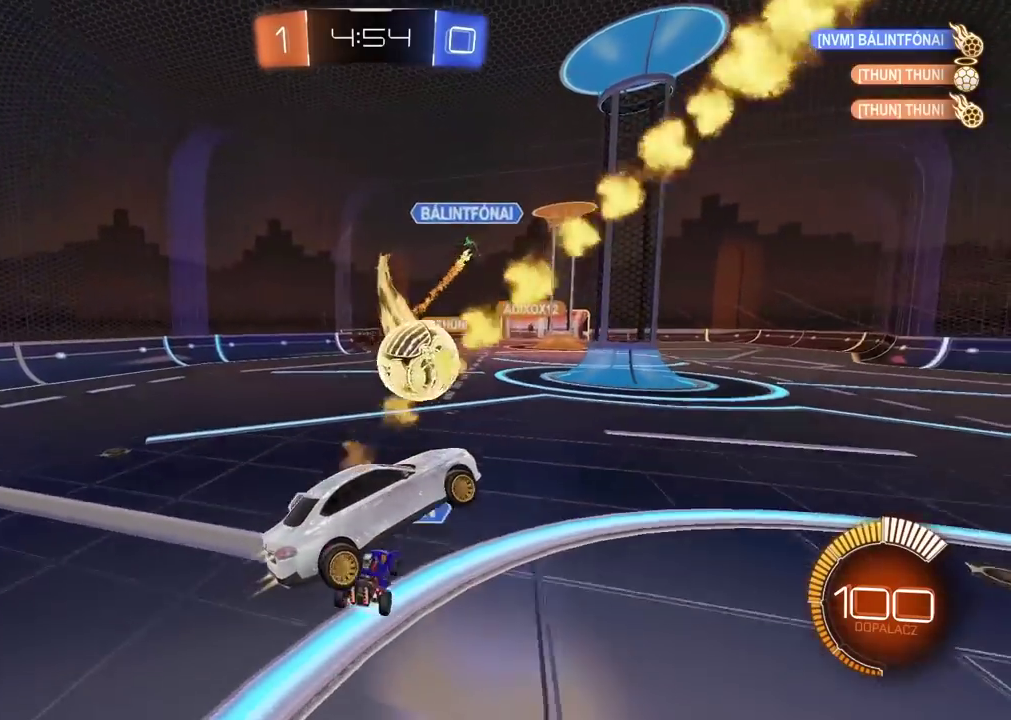
{"buttons": ["R2"], "left_stick": "center", "right_stick": "center", "events": [[250, "CIRCLE", "up"]]}
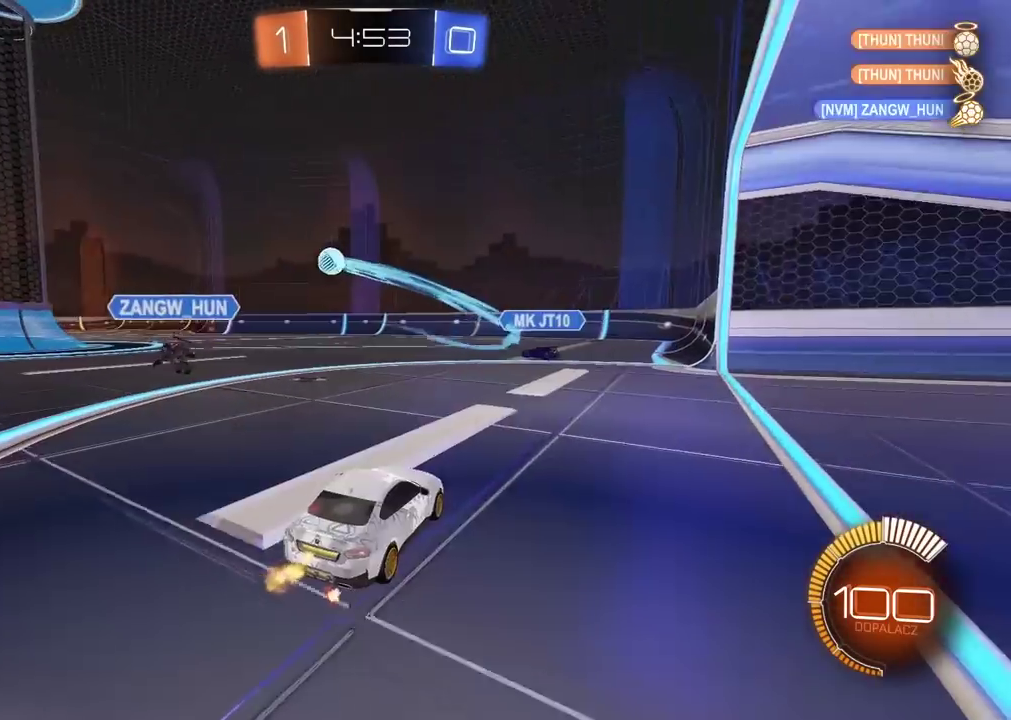
{"buttons": [], "left_stick": "center", "right_stick": "center", "events": [[217, "R2", "up"], [300, "left_stick", "right"], [467, "left_stick", "center"]]}
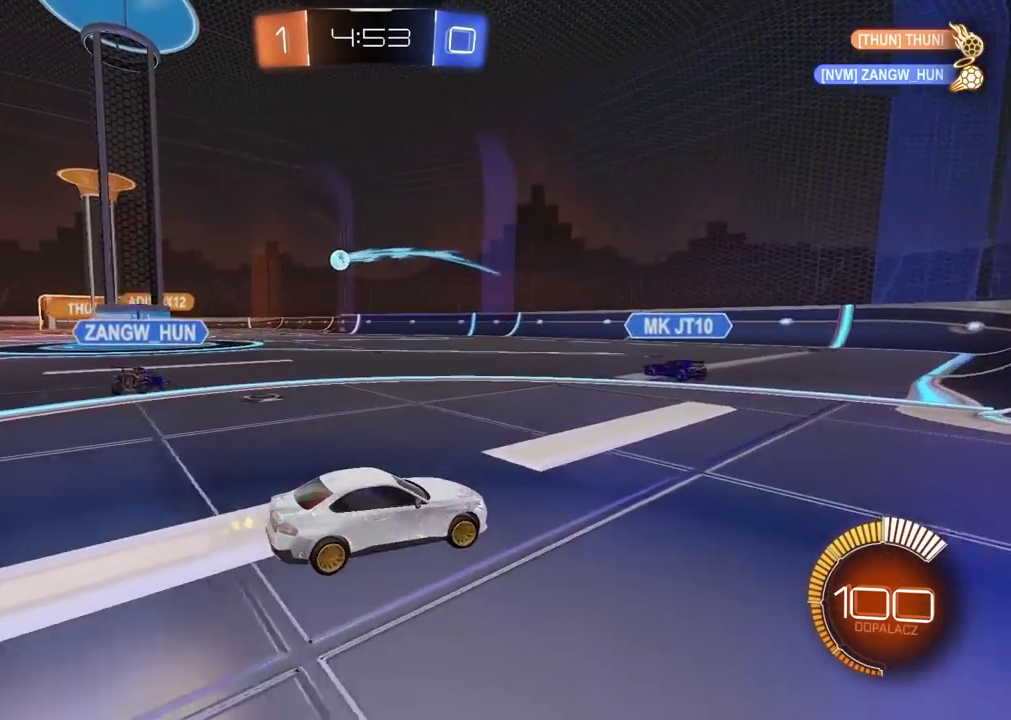
{"buttons": [], "left_stick": "left", "right_stick": "center", "events": [[183, "left_stick", "left"]]}
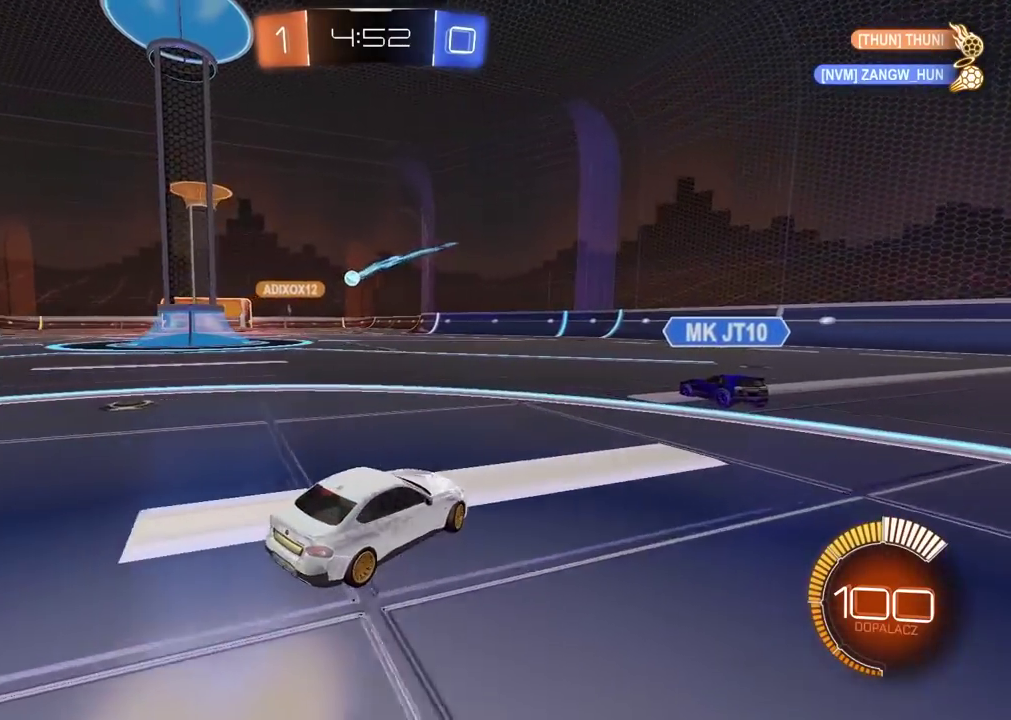
{"buttons": [], "left_stick": "center", "right_stick": "center", "events": [[317, "left_stick", "center"]]}
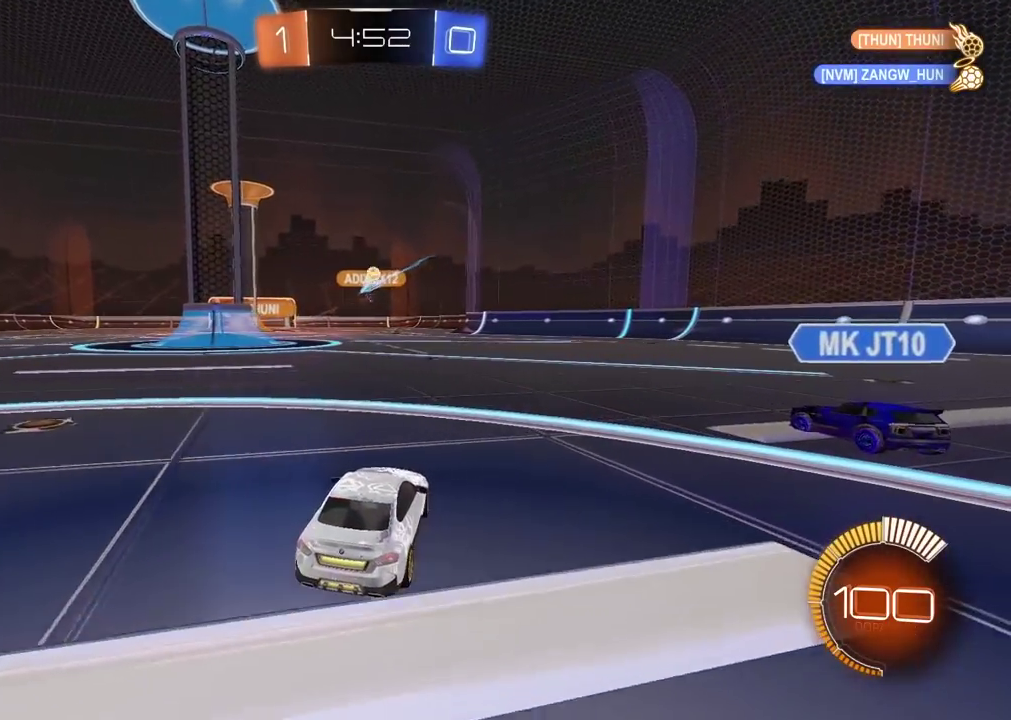
{"buttons": ["CROSS"], "left_stick": "down-right", "right_stick": "center"}
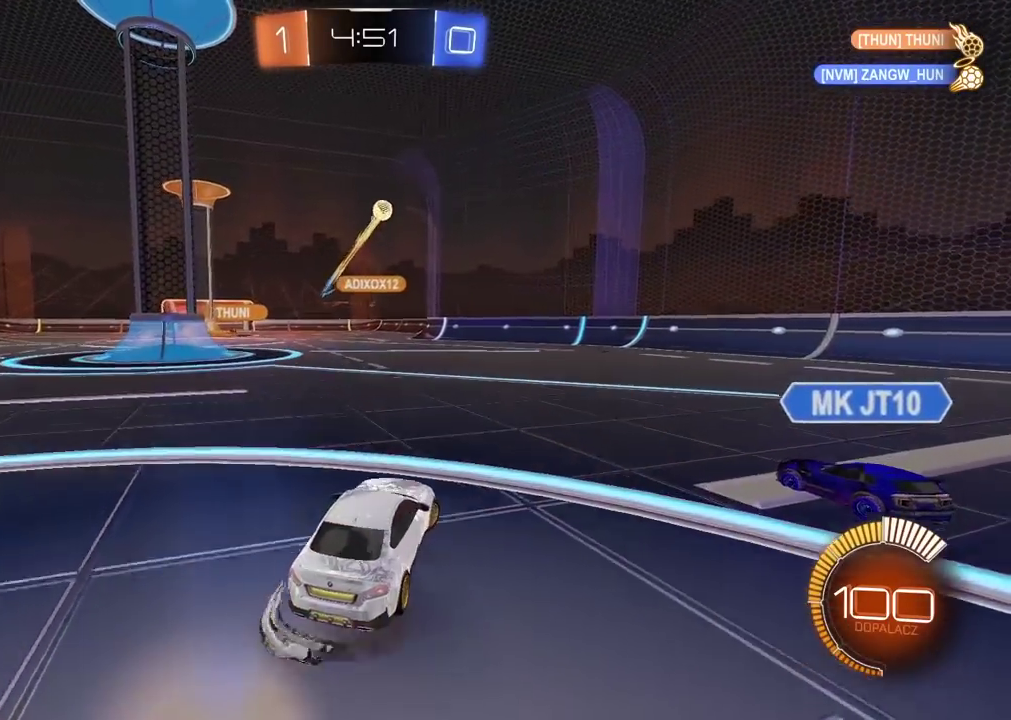
{"buttons": ["CROSS", "CIRCLE", "R2"], "left_stick": "up-left", "right_stick": "center", "events": [[33, "R2", "down"], [50, "CROSS", "up"], [100, "CIRCLE", "down"], [100, "left_stick", "center"], [133, "CROSS", "down"], [217, "left_stick", "down-left"], [350, "left_stick", "up-left"]]}
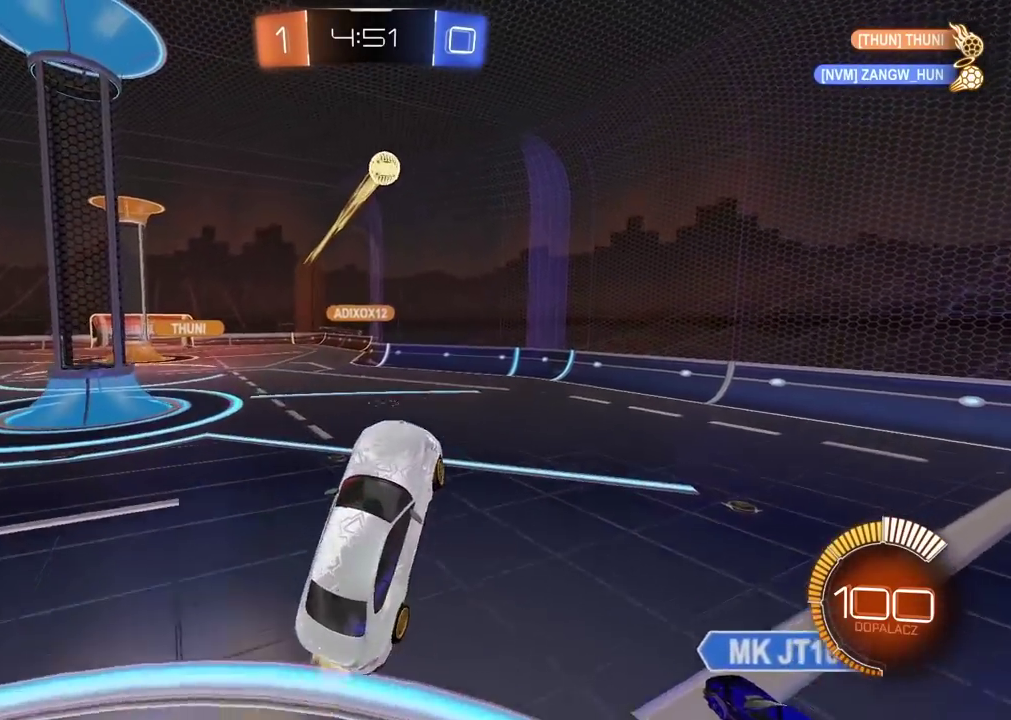
{"buttons": ["R2"], "left_stick": "down-right", "right_stick": "center", "events": [[33, "L2", "down"], [67, "left_stick", "center"], [133, "left_stick", "down-right"], [150, "CROSS", "up"], [183, "CIRCLE", "up"], [200, "R2", "up"], [217, "left_stick", "down"], [317, "left_stick", "down-left"], [383, "L2", "up"], [383, "left_stick", "right"], [433, "R2", "down"], [467, "left_stick", "down-right"]]}
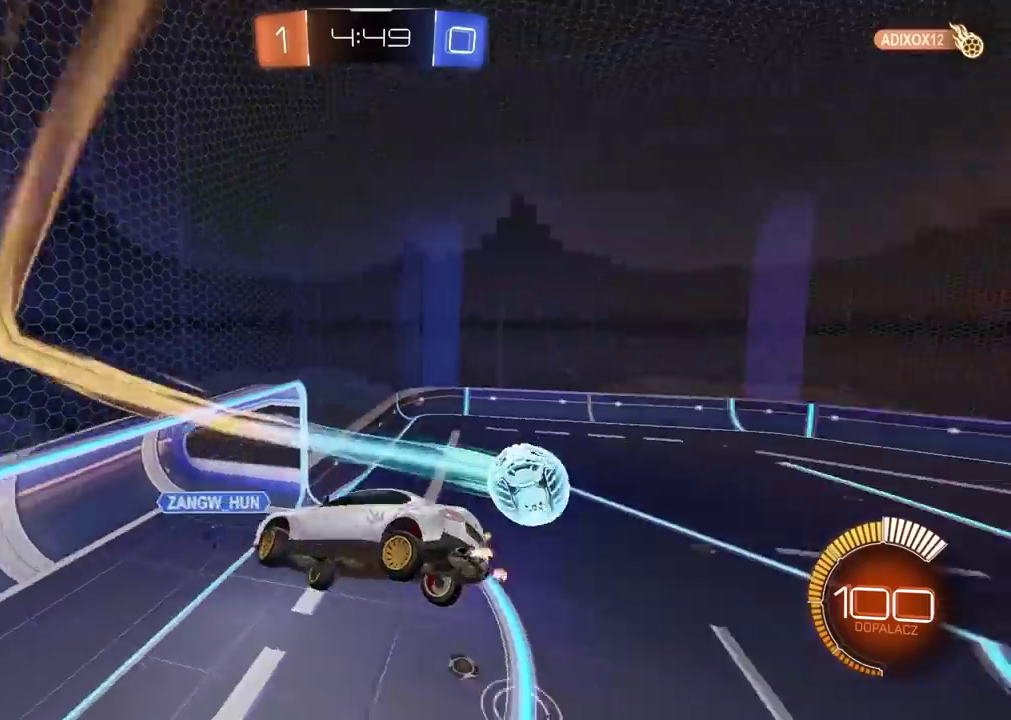
{"buttons": ["CIRCLE", "R2"], "left_stick": "center", "right_stick": "center", "events": [[33, "left_stick", "down"], [50, "CIRCLE", "down"], [100, "left_stick", "down-left"], [217, "left_stick", "left"], [267, "left_stick", "center"]]}
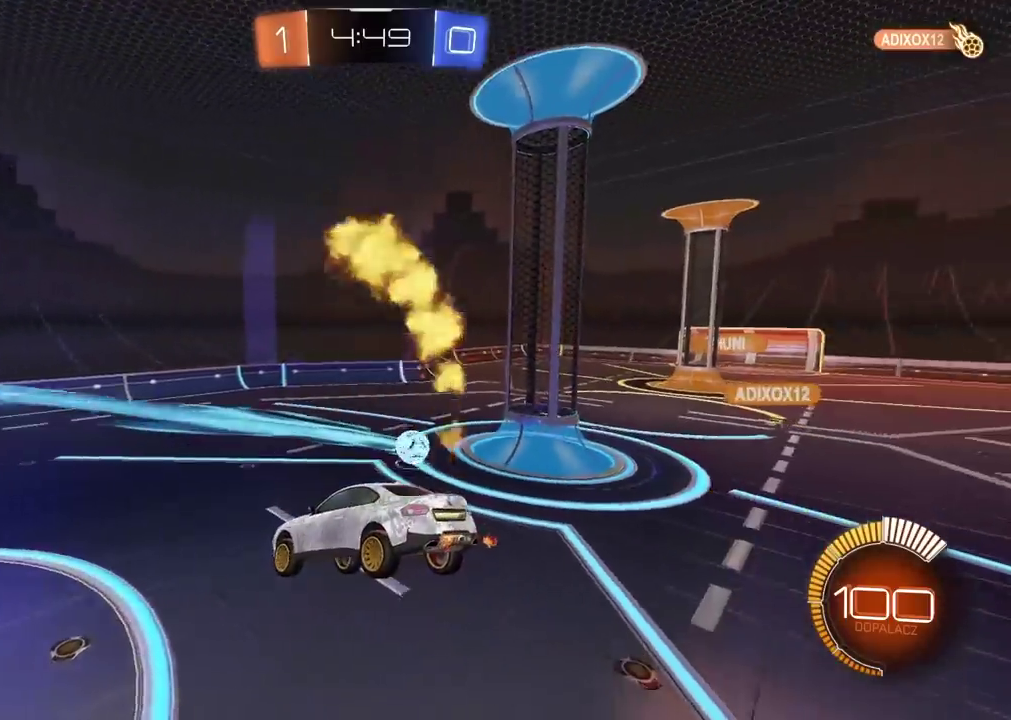
{"buttons": ["R2"], "left_stick": "left", "right_stick": "center", "events": [[83, "left_stick", "up-left"], [217, "left_stick", "center"], [383, "CIRCLE", "up"], [483, "left_stick", "left"]]}
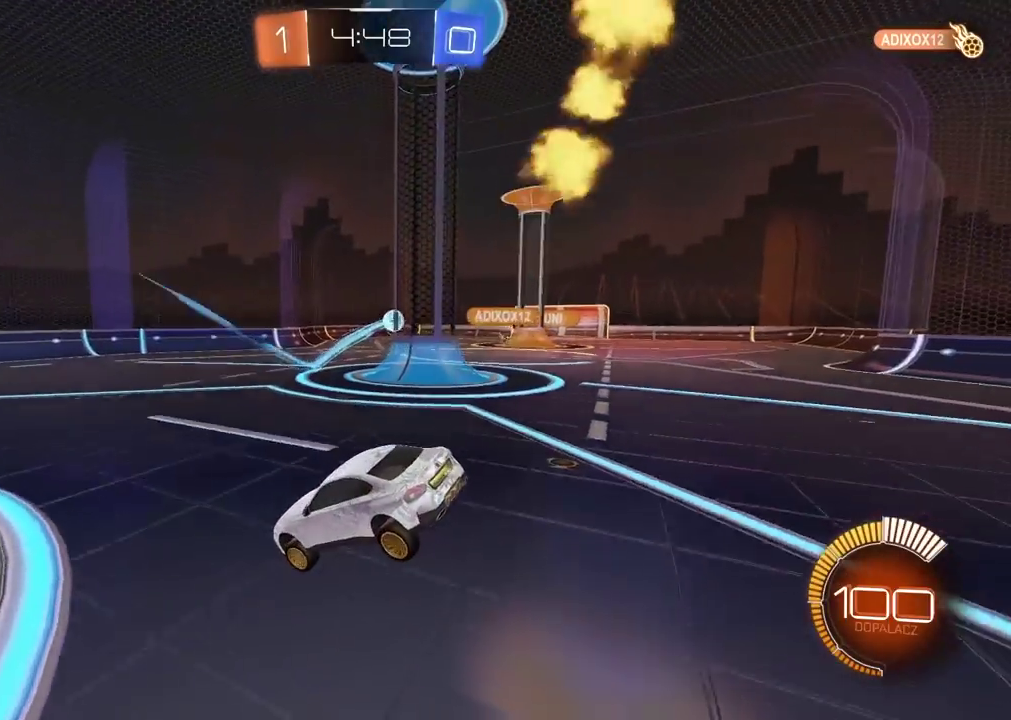
{"buttons": ["R2"], "left_stick": "center", "right_stick": "center", "events": [[100, "left_stick", "center"]]}
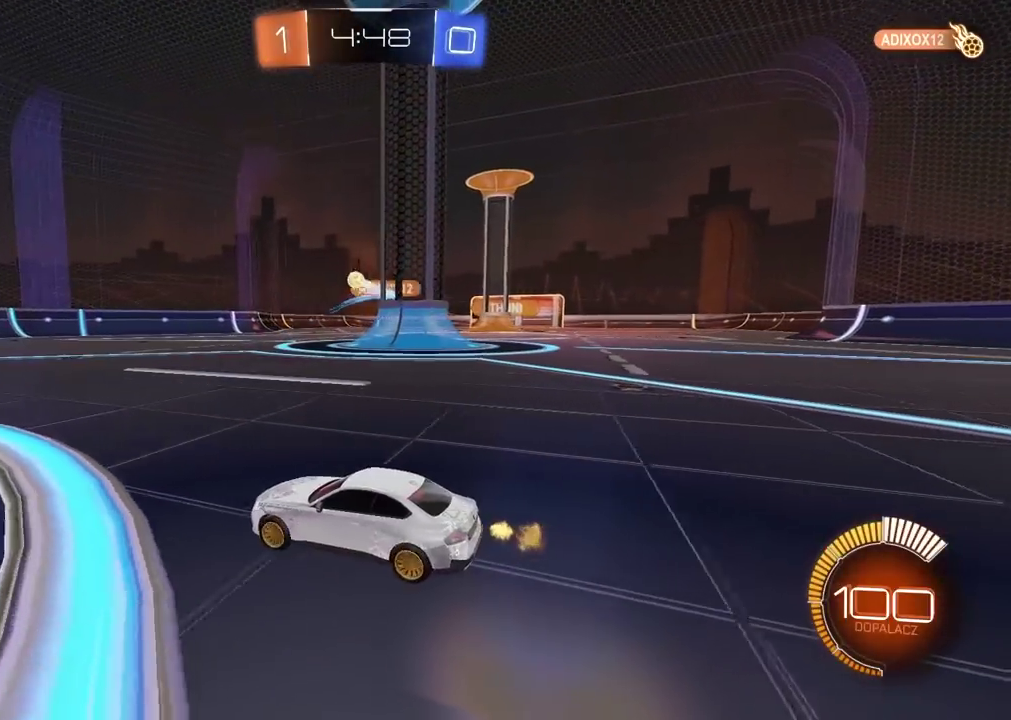
{"buttons": [], "left_stick": "down-left", "right_stick": "center"}
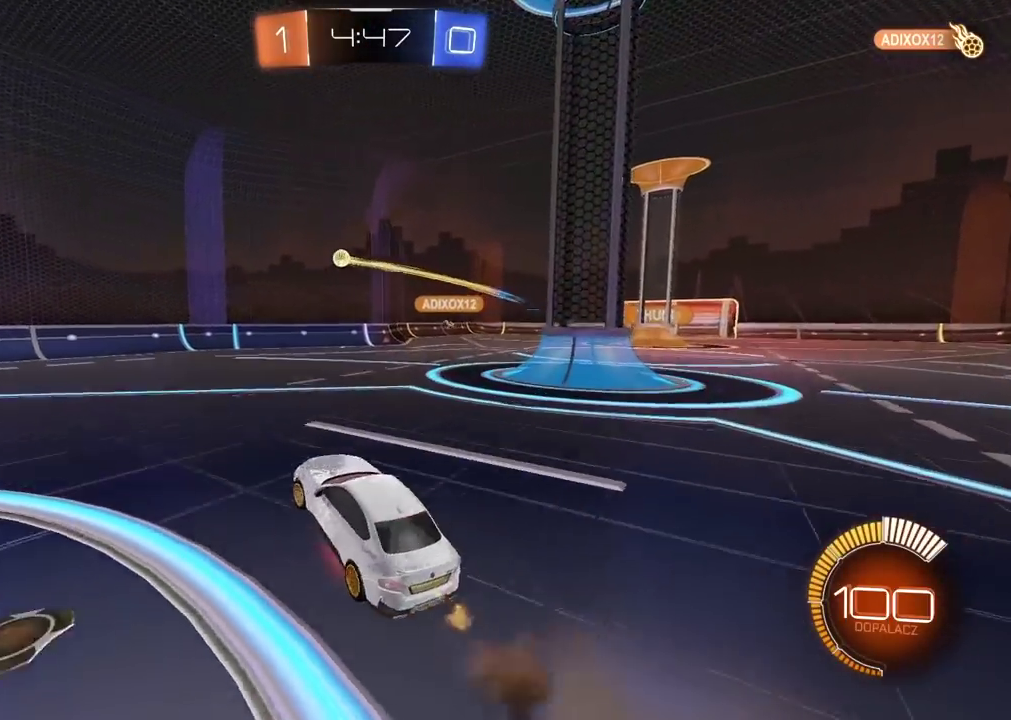
{"buttons": [], "left_stick": "center", "right_stick": "center"}
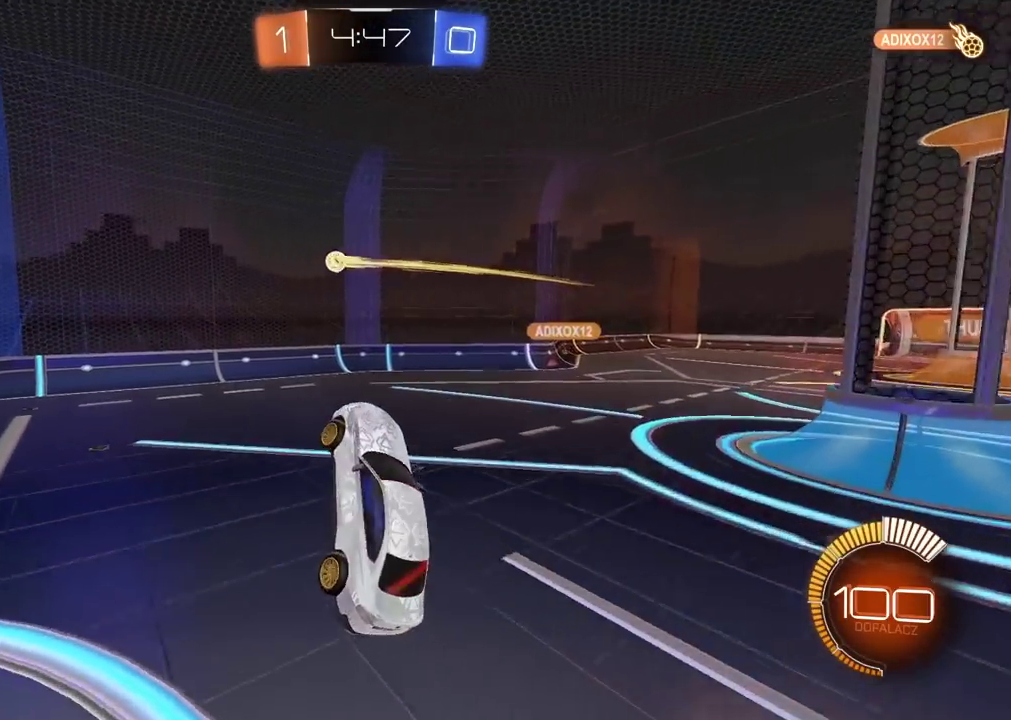
{"buttons": ["CIRCLE", "R2"], "left_stick": "center", "right_stick": "center", "events": [[183, "R2", "down"], [217, "left_stick", "up-right"], [233, "CIRCLE", "down"], [367, "left_stick", "center"]]}
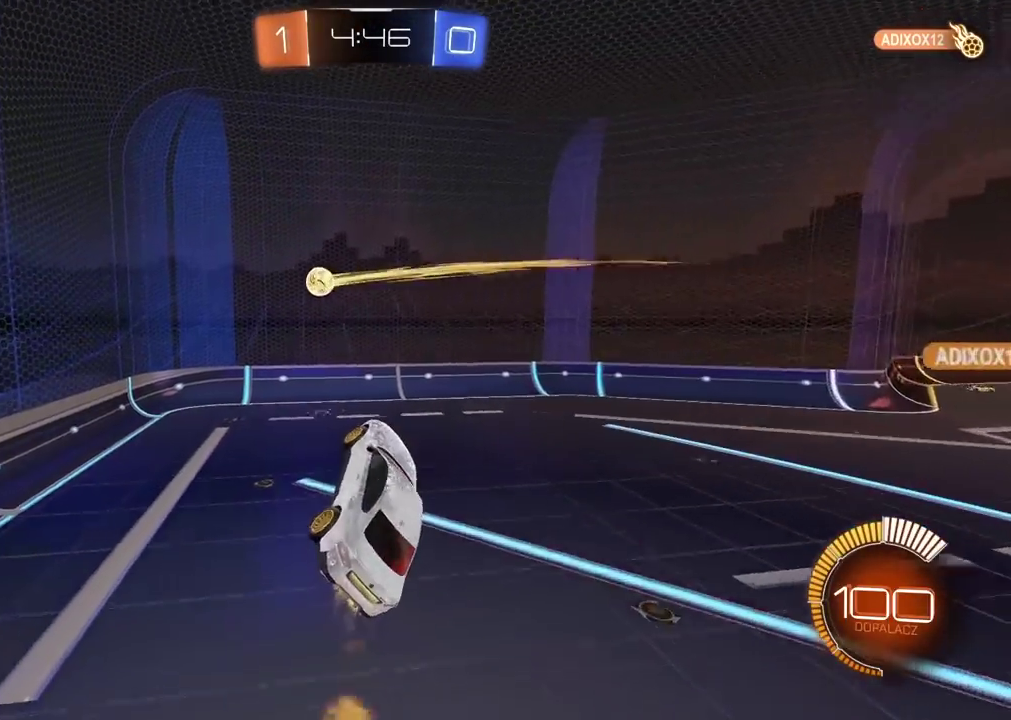
{"buttons": ["CIRCLE", "R2"], "left_stick": "center", "right_stick": "center", "events": []}
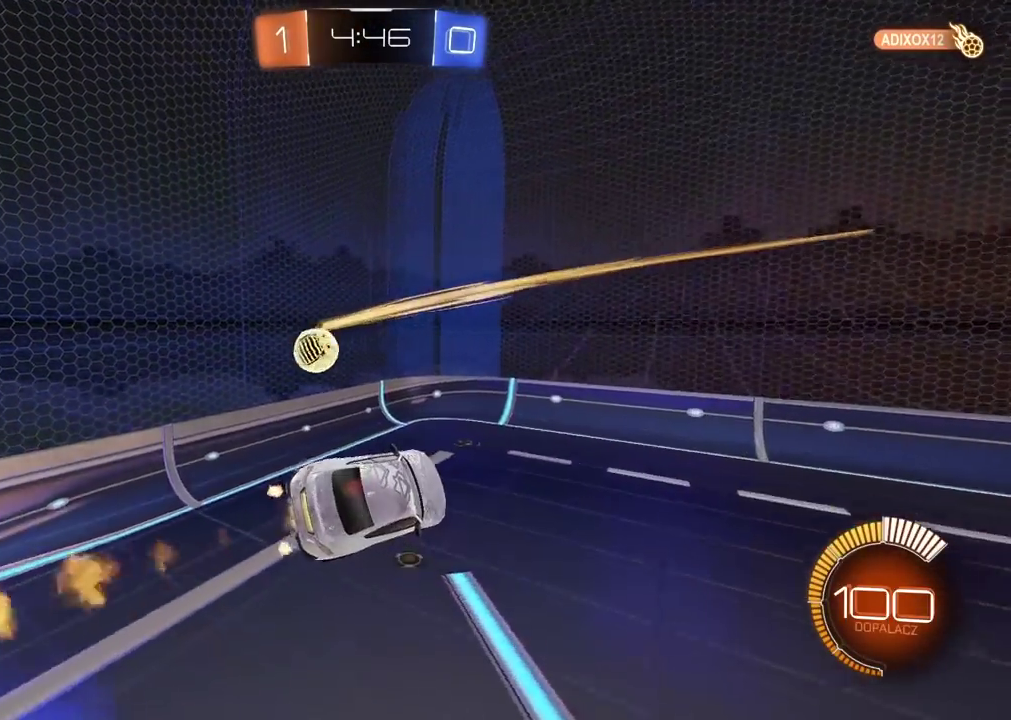
{"buttons": ["R2"], "left_stick": "center", "right_stick": "center", "events": [[217, "CIRCLE", "up"]]}
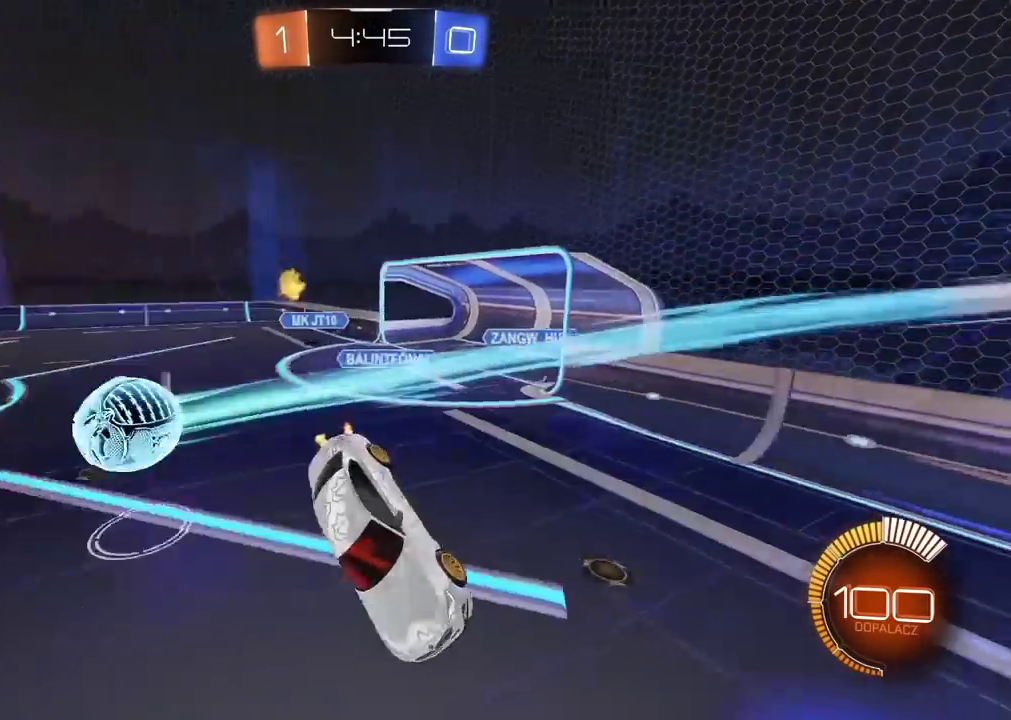
{"buttons": ["R2"], "left_stick": "left", "right_stick": "center", "events": [[67, "left_stick", "left"], [83, "R2", "up"], [333, "R2", "down"]]}
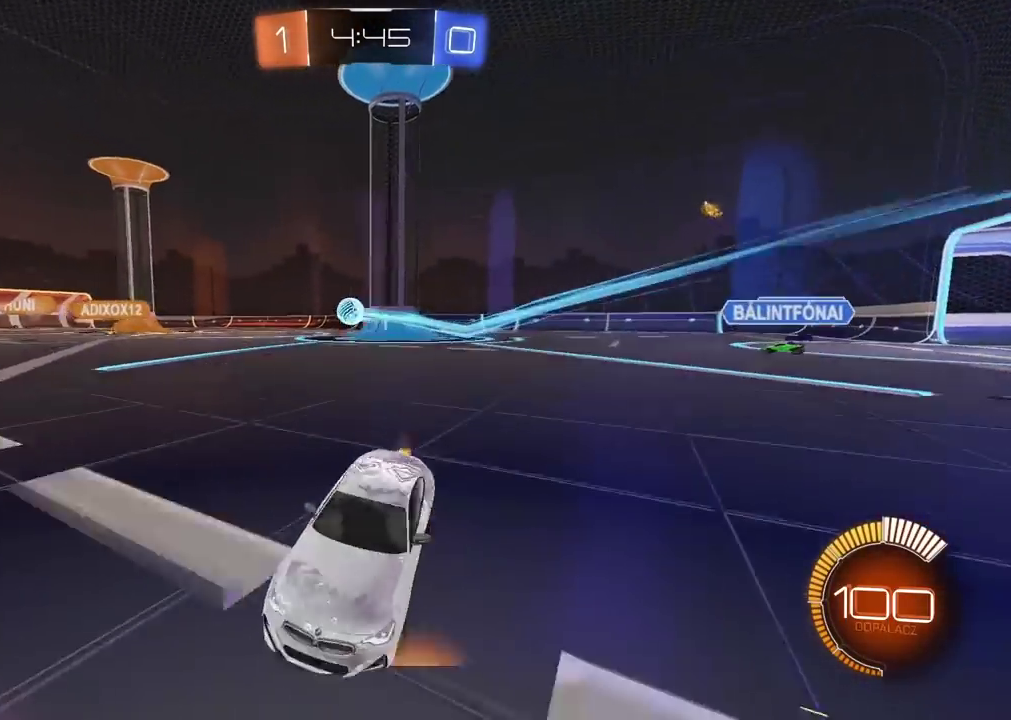
{"buttons": ["CIRCLE", "R2"], "left_stick": "left", "right_stick": "center", "events": [[217, "R2", "up"], [400, "R2", "down"], [500, "CIRCLE", "down"]]}
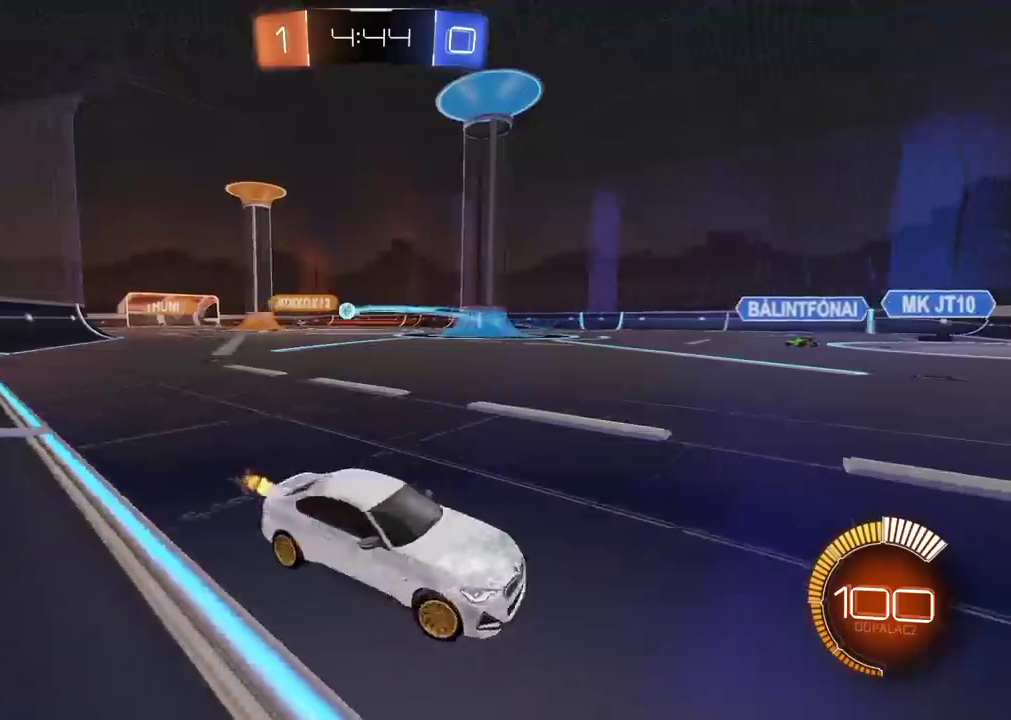
{"buttons": [], "left_stick": "center", "right_stick": "center", "events": [[400, "CIRCLE", "up"], [450, "left_stick", "center"], [467, "R2", "up"]]}
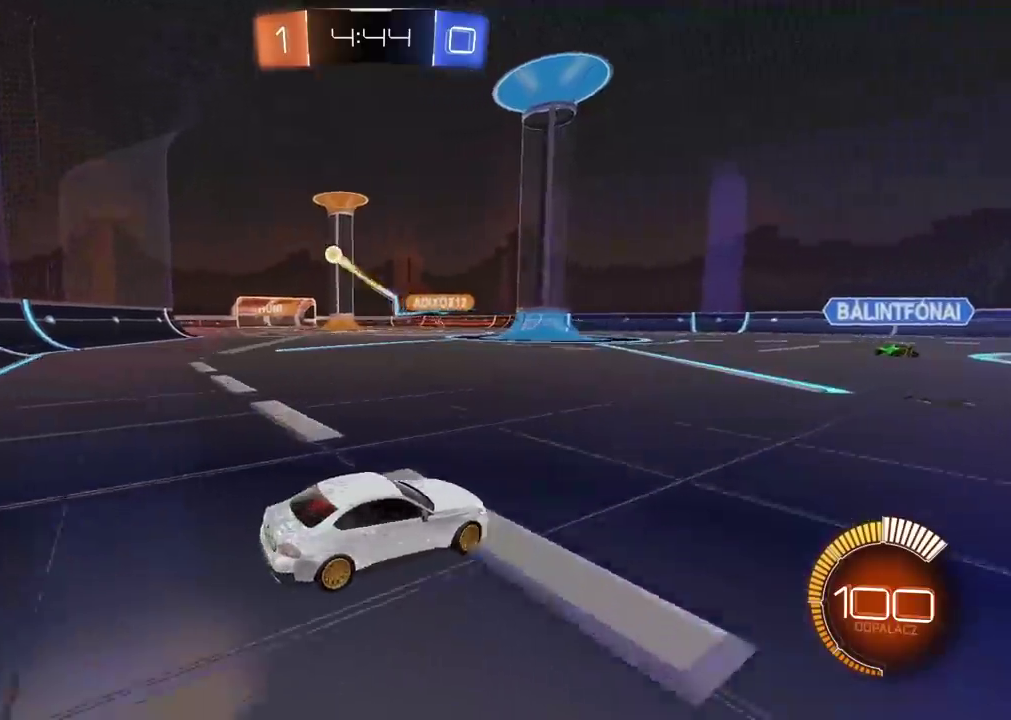
{"buttons": ["CROSS"], "left_stick": "down", "right_stick": "center", "events": [[17, "L2", "down"], [117, "CROSS", "down"], [117, "L2", "up"], [117, "left_stick", "down"], [267, "CROSS", "up"], [333, "left_stick", "center"], [400, "CROSS", "down"], [467, "left_stick", "down"]]}
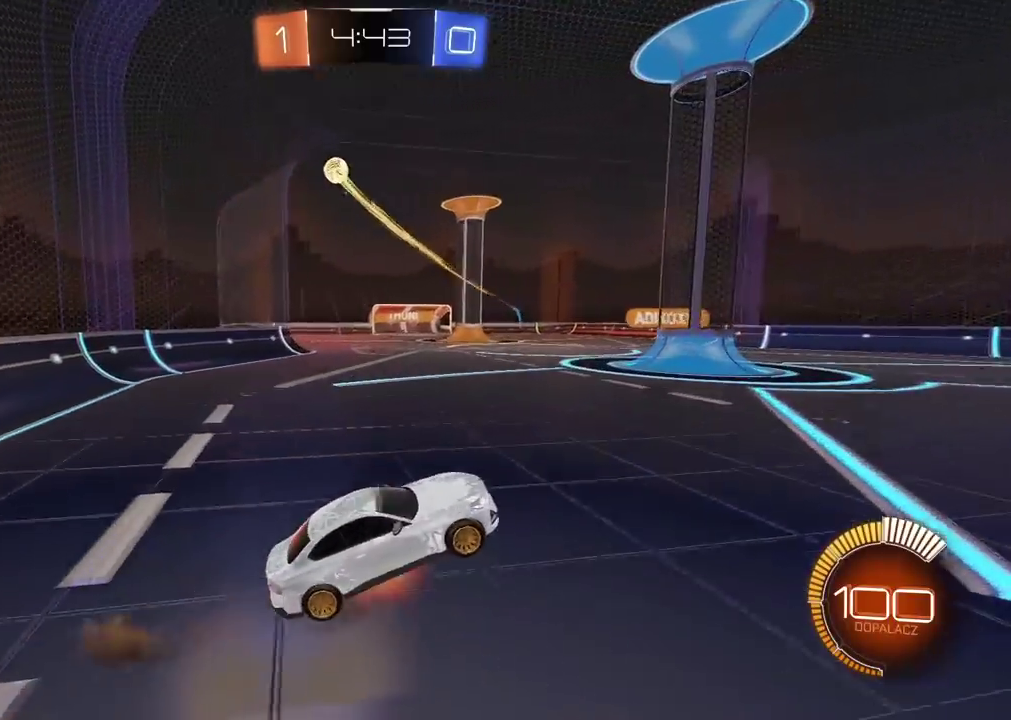
{"buttons": ["CIRCLE", "L2", "R2"], "left_stick": "up-right", "right_stick": "center", "events": [[17, "L2", "down"], [17, "left_stick", "down-left"], [50, "CROSS", "up"], [67, "left_stick", "up-right"], [183, "CIRCLE", "down"], [183, "left_stick", "center"], [200, "R2", "down"], [233, "left_stick", "up"], [500, "left_stick", "up-right"]]}
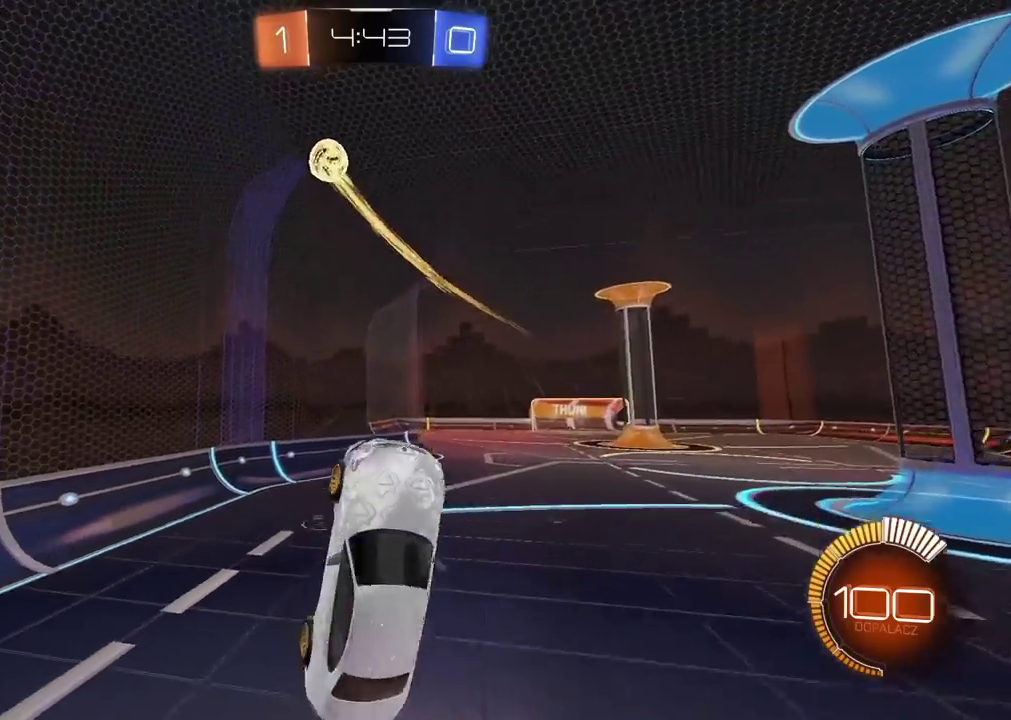
{"buttons": ["CIRCLE", "R2"], "left_stick": "down", "right_stick": "center", "events": [[67, "CIRCLE", "up"], [67, "L2", "up"], [250, "left_stick", "center"], [333, "CIRCLE", "down"], [417, "left_stick", "down"]]}
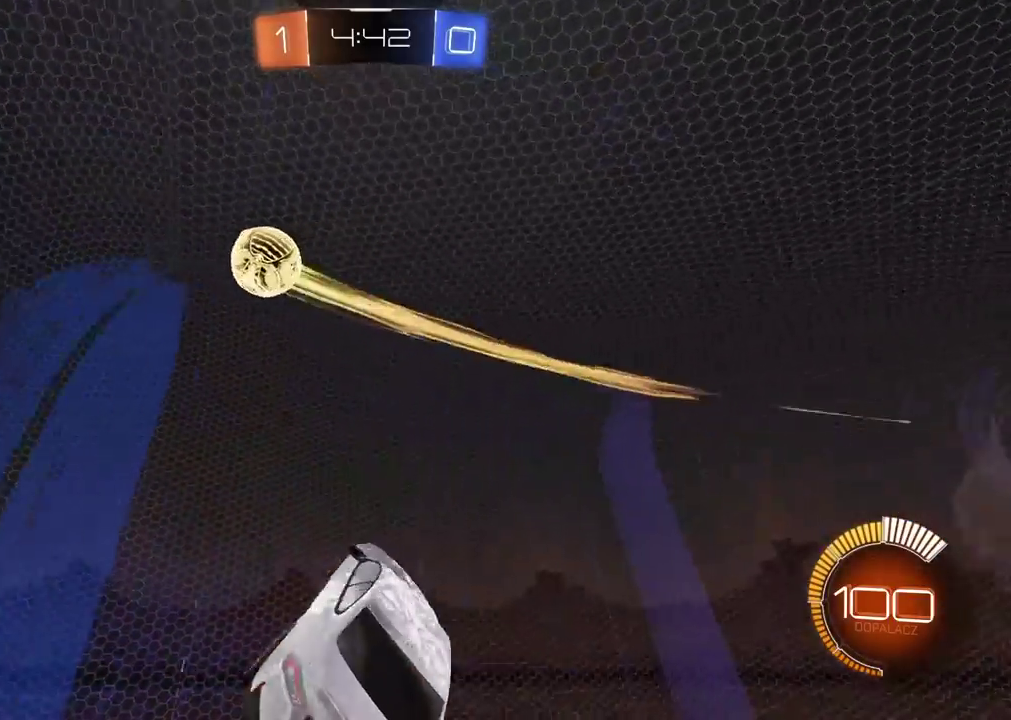
{"buttons": ["CIRCLE", "R2"], "left_stick": "center", "right_stick": "center", "events": [[50, "L2", "down"], [100, "left_stick", "center"], [117, "CIRCLE", "up"], [150, "L2", "up"], [150, "left_stick", "up-left"], [200, "CIRCLE", "down"], [433, "left_stick", "center"]]}